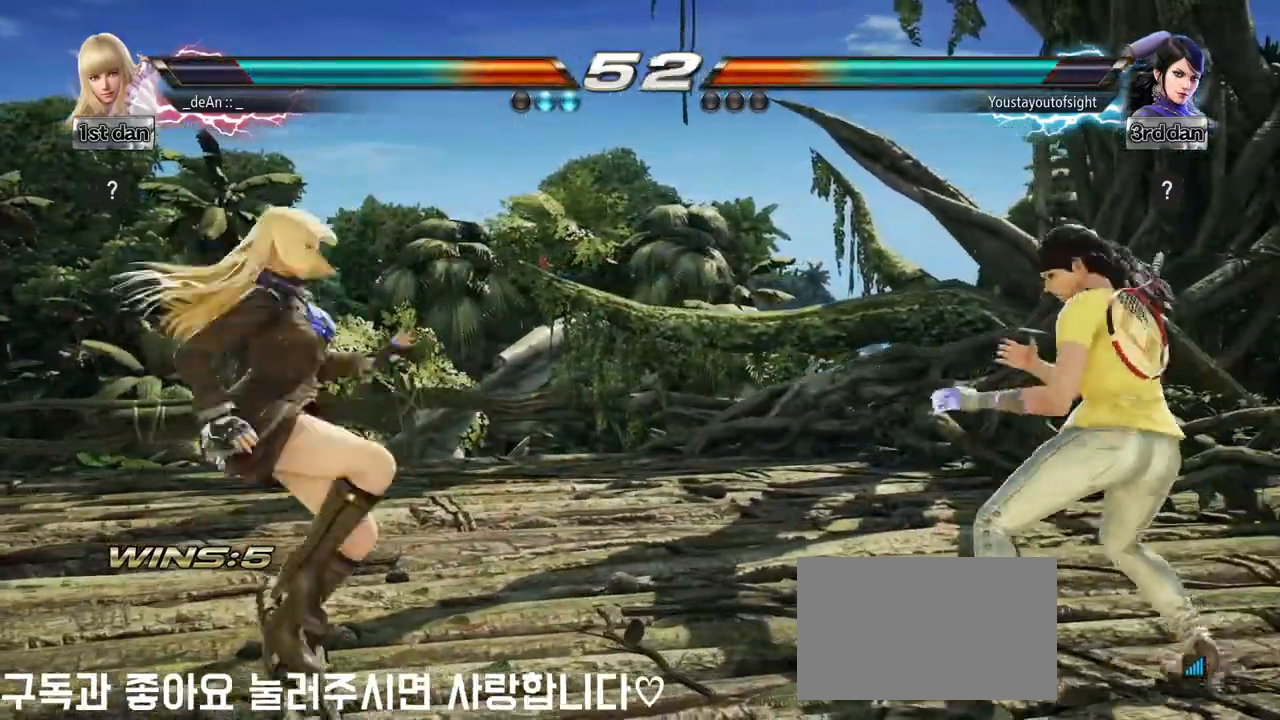
Gameplay with a controller (arcade stick); each line is a JSON object with the inputs held at the frame after it. "events" lists button and stick changes between this image and that frame as [ms after this image, input, new state], when the widget could be followed in between. Not read: L3 R3 other_buttons.
{"buttons": [], "left_stick": "left", "events": [[17, "CROSS", "up"], [50, "left_stick", "center"], [400, "left_stick", "left"]]}
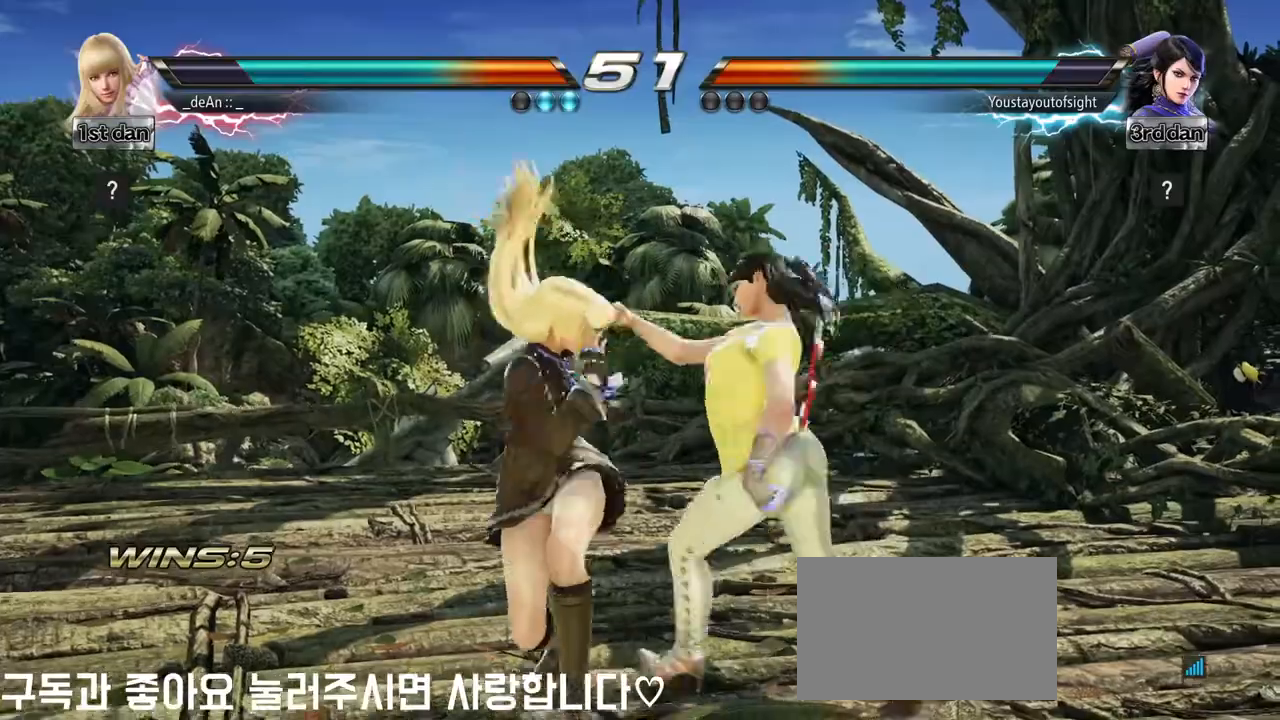
{"buttons": ["SQUARE"], "left_stick": "down-left", "events": [[150, "left_stick", "center"], [200, "left_stick", "left"], [450, "left_stick", "down-left"], [483, "SQUARE", "down"]]}
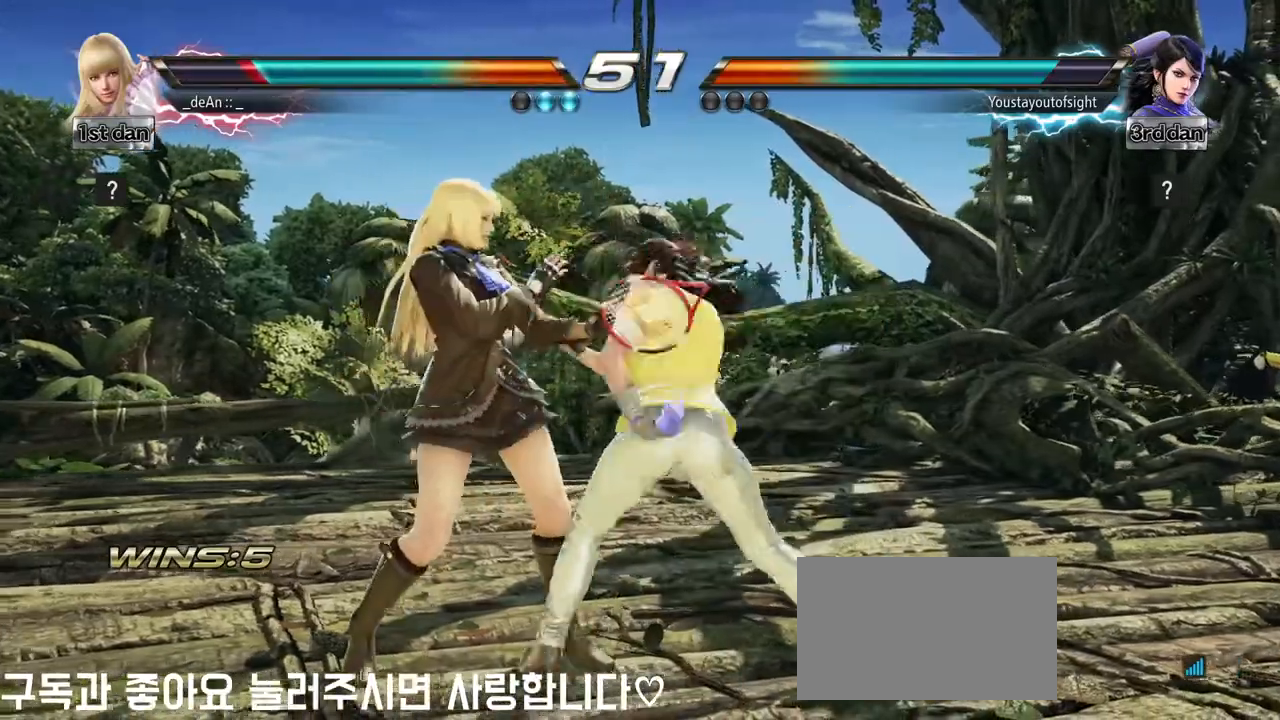
{"buttons": [], "left_stick": "left", "events": [[117, "SQUARE", "up"], [250, "left_stick", "center"], [350, "left_stick", "left"]]}
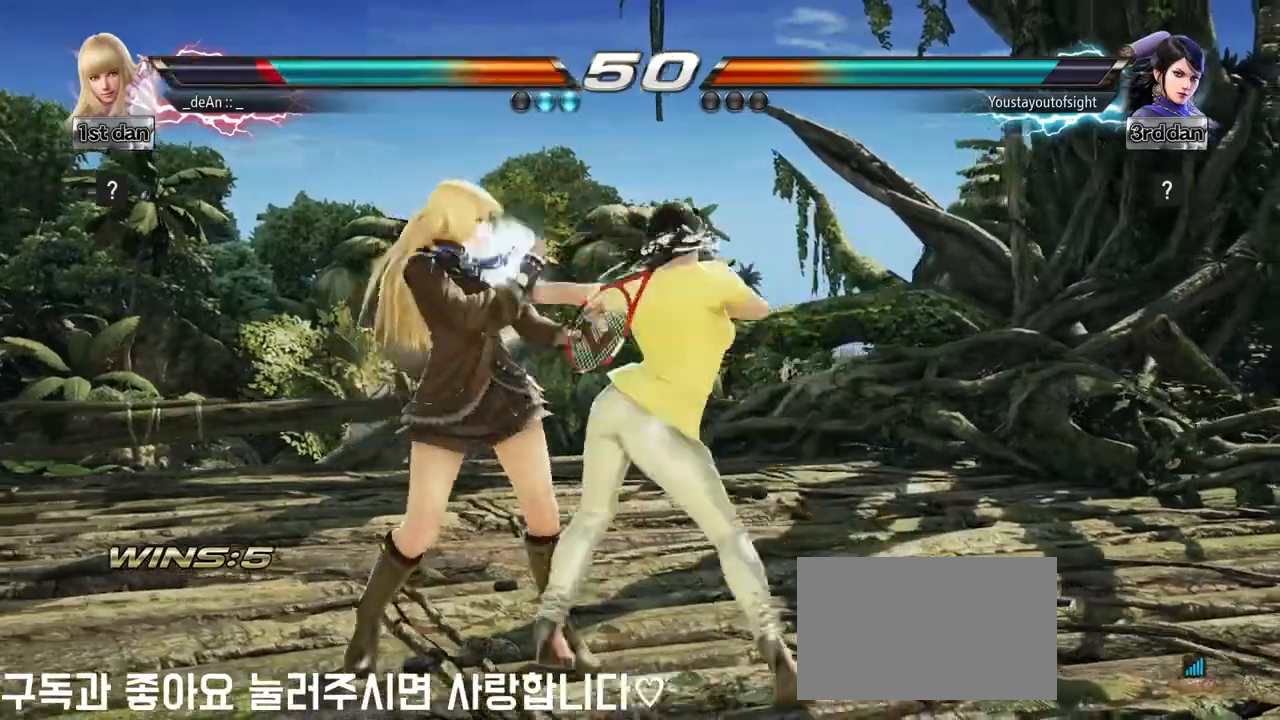
{"buttons": [], "left_stick": "center", "events": [[267, "left_stick", "center"], [350, "SQUARE", "down"], [417, "SQUARE", "up"]]}
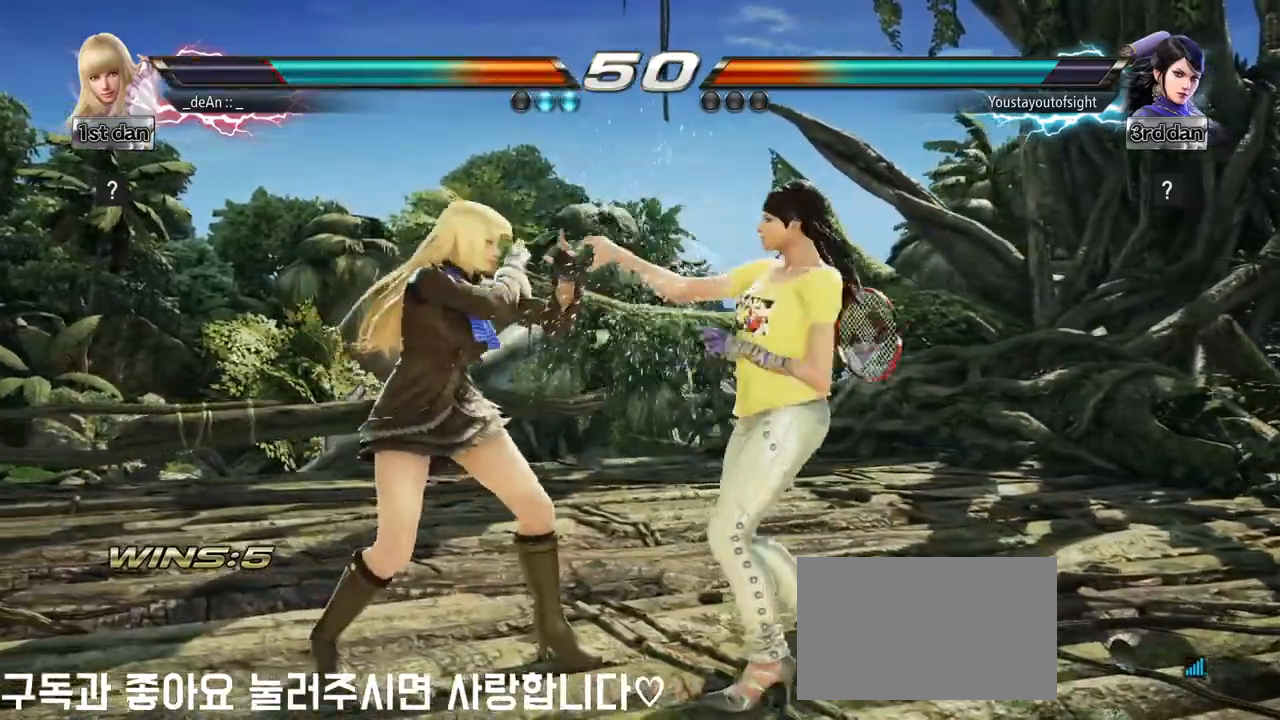
{"buttons": [], "left_stick": "center", "events": [[133, "SQUARE", "down"], [200, "SQUARE", "up"]]}
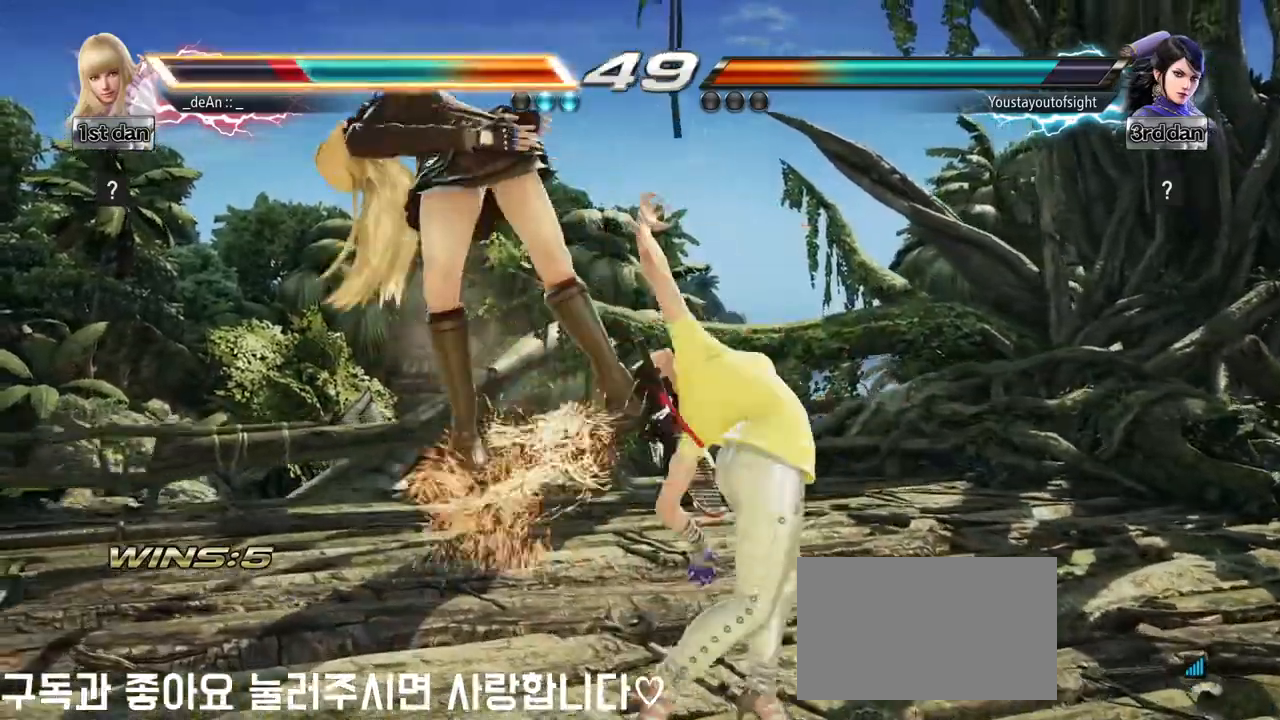
{"buttons": [], "left_stick": "left", "events": [[83, "left_stick", "left"]]}
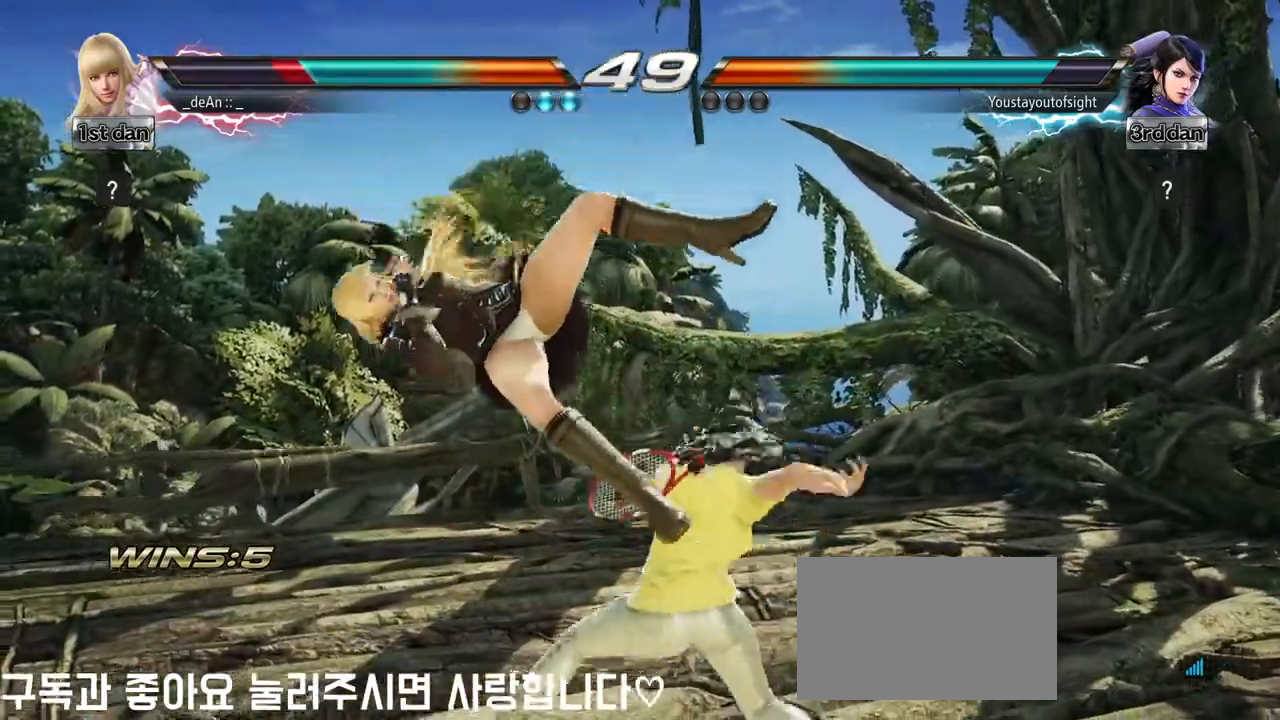
{"buttons": [], "left_stick": "left", "events": []}
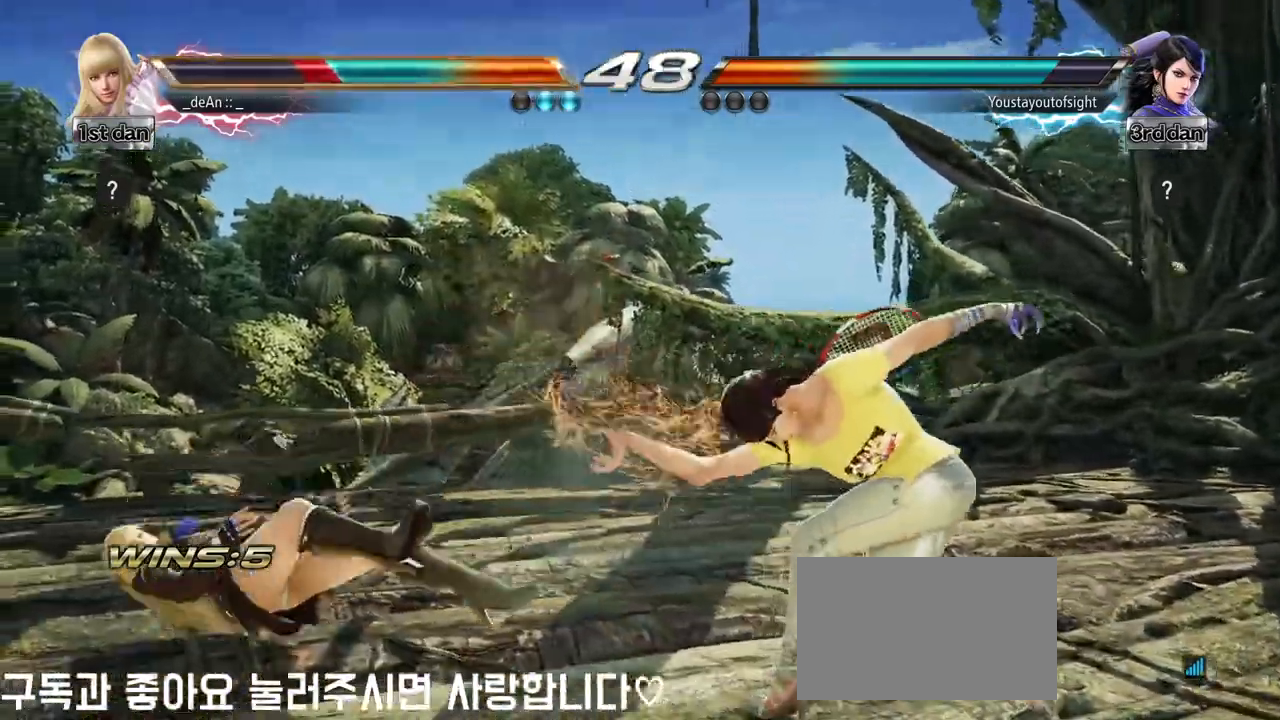
{"buttons": [], "left_stick": "center", "events": [[200, "SQUARE", "down"], [300, "SQUARE", "up"], [500, "left_stick", "center"]]}
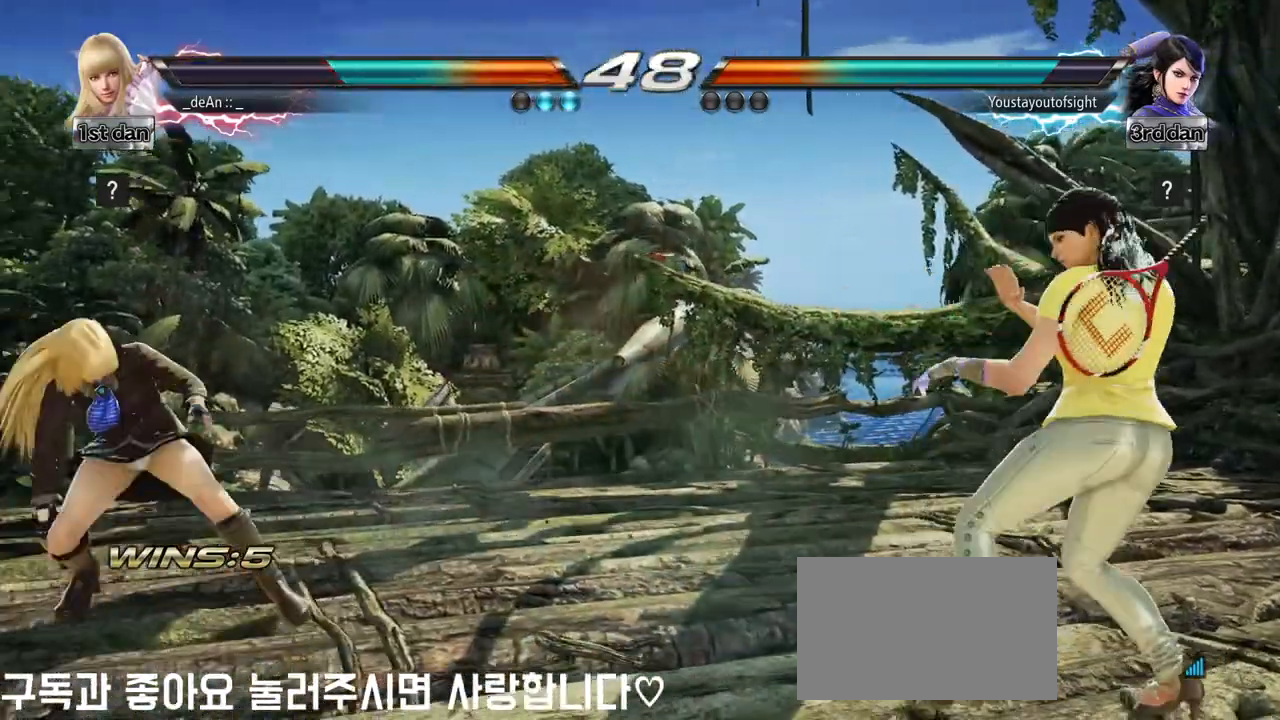
{"buttons": [], "left_stick": "right", "events": [[67, "left_stick", "right"], [117, "left_stick", "center"], [200, "left_stick", "right"], [283, "TRIANGLE", "down"], [433, "TRIANGLE", "up"]]}
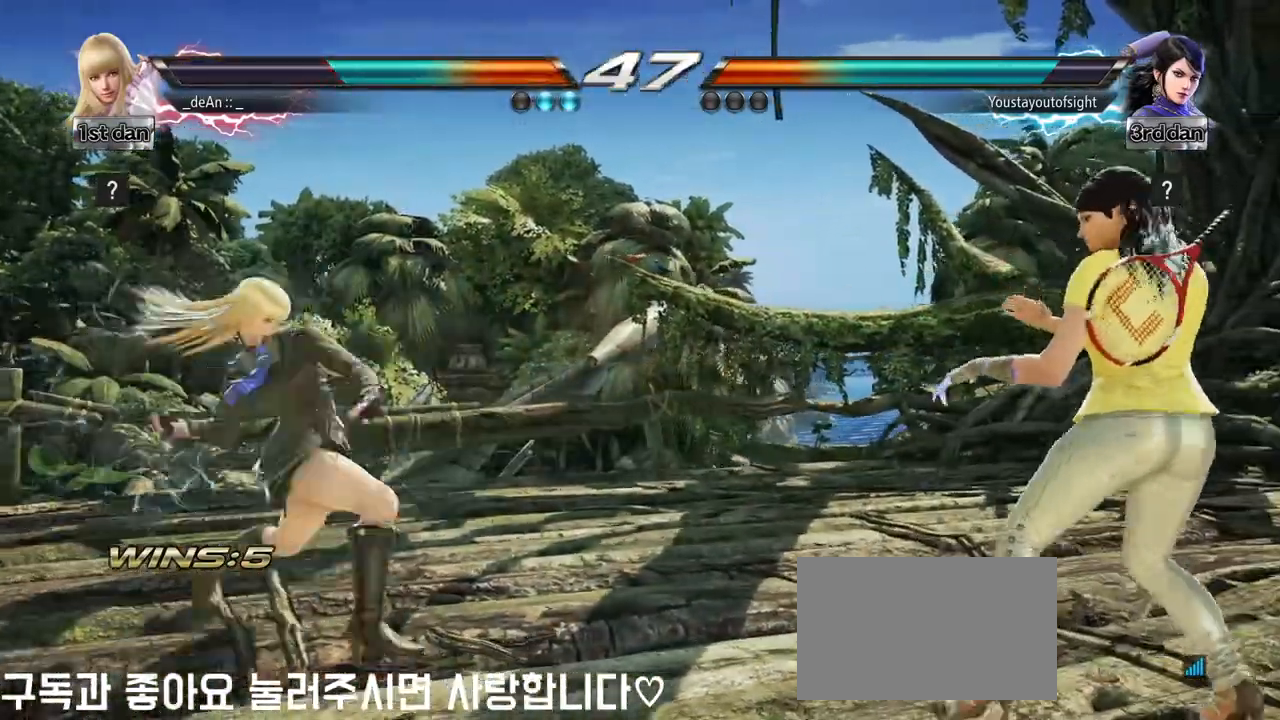
{"buttons": [], "left_stick": "left", "events": [[50, "left_stick", "center"], [300, "left_stick", "left"]]}
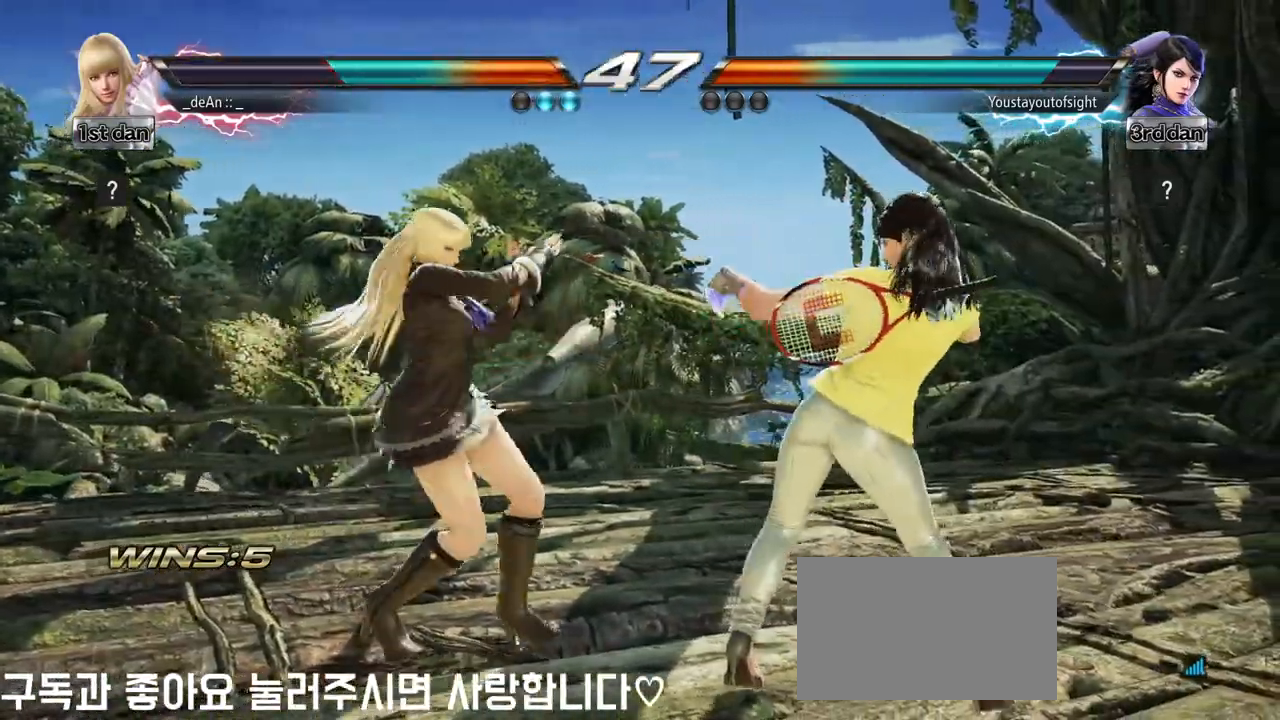
{"buttons": [], "left_stick": "center", "events": [[250, "left_stick", "center"]]}
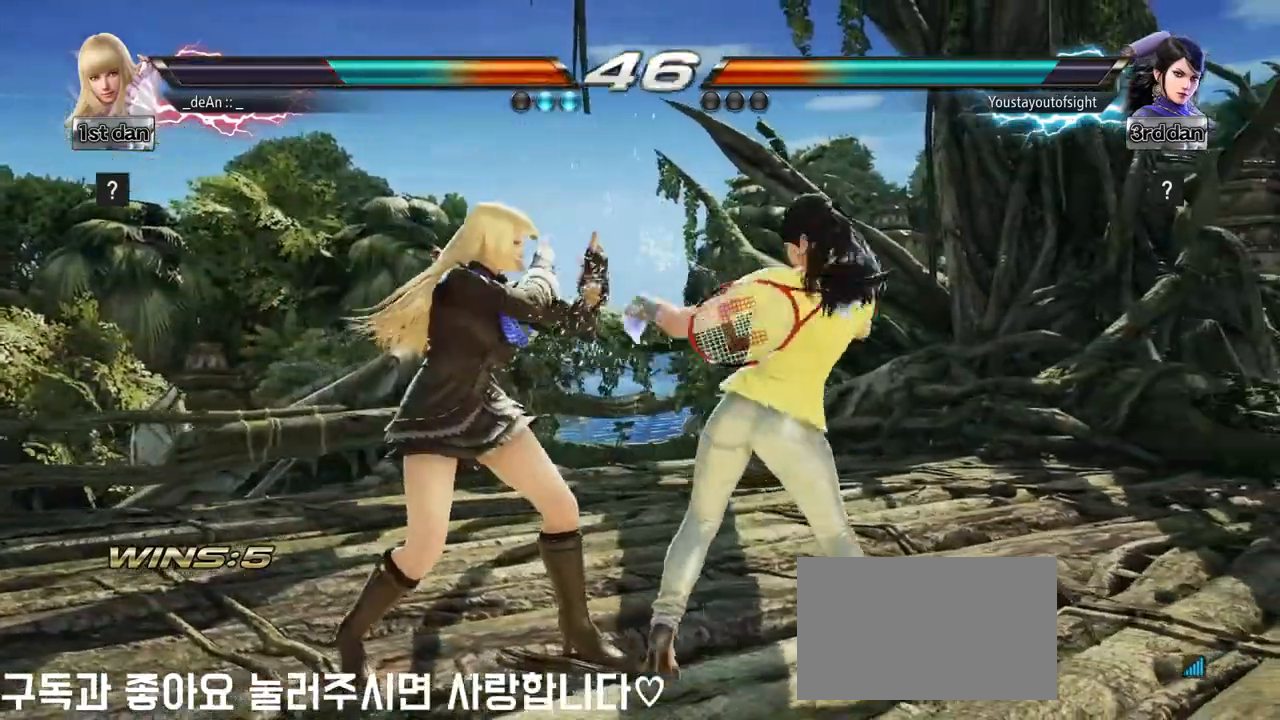
{"buttons": [], "left_stick": "center", "events": []}
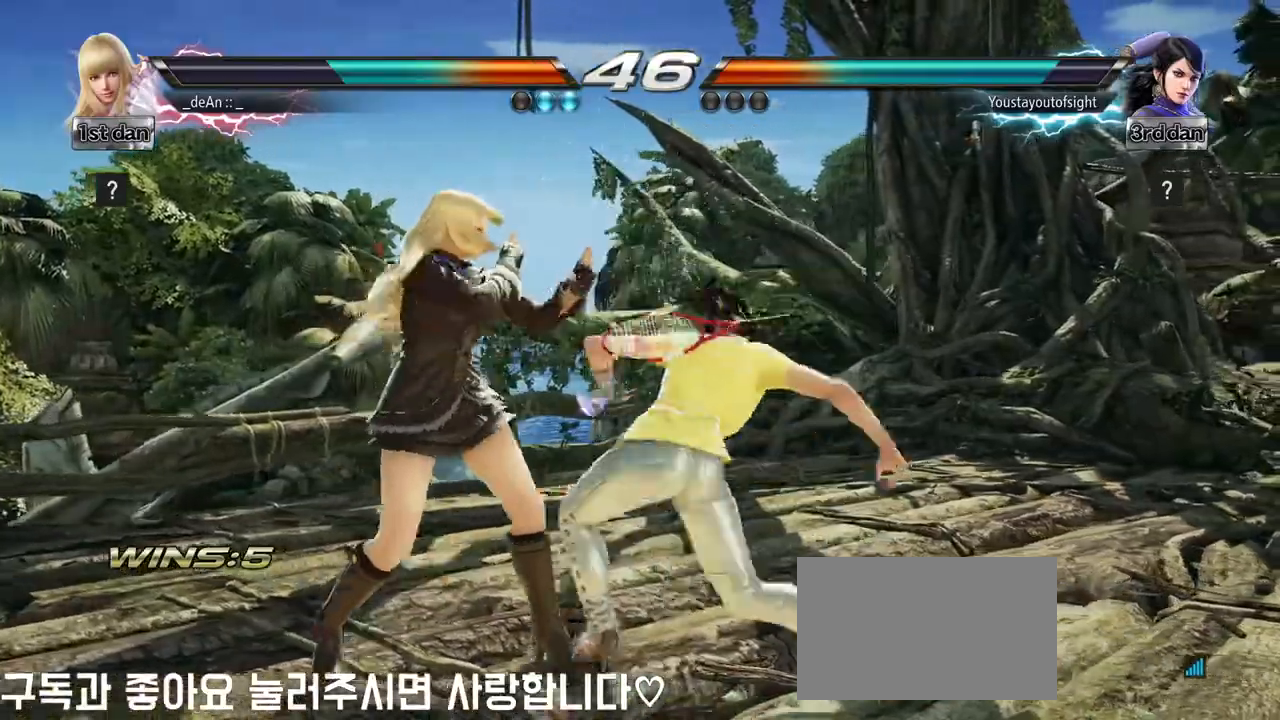
{"buttons": [], "left_stick": "center", "events": []}
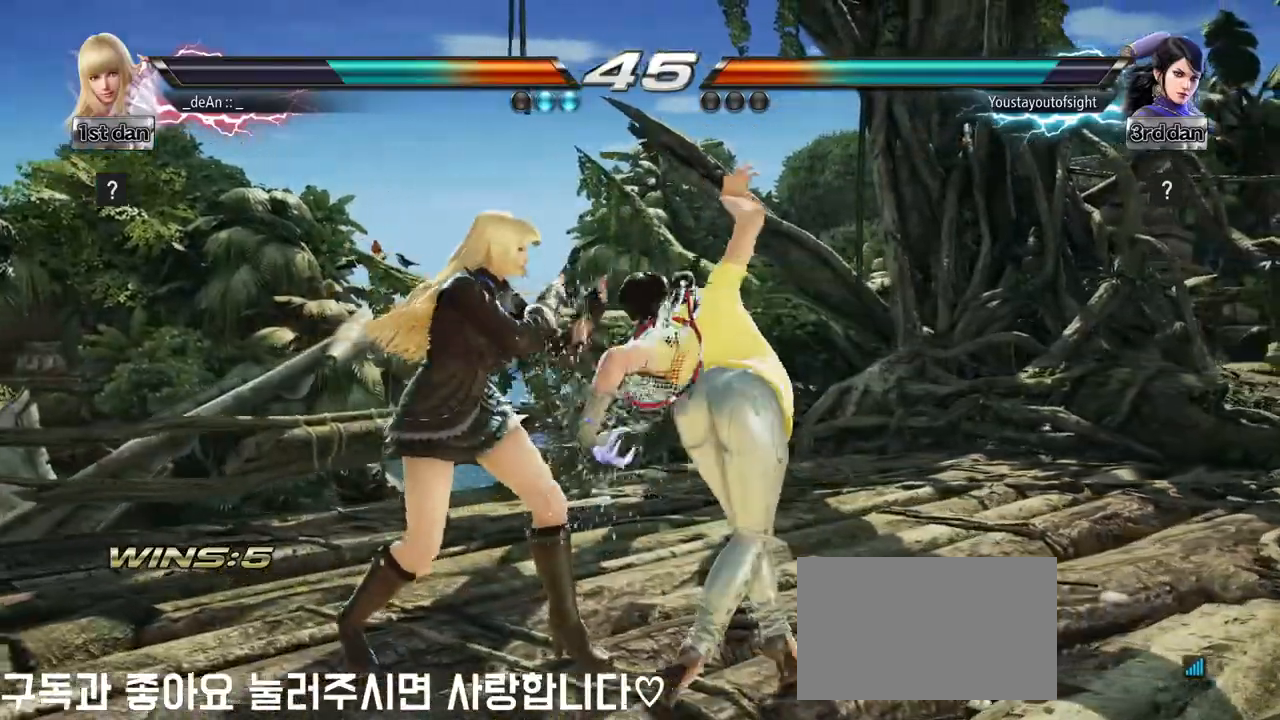
{"buttons": [], "left_stick": "center", "events": [[33, "SQUARE", "down"], [117, "TRIANGLE", "down"], [233, "SQUARE", "up"], [250, "TRIANGLE", "up"]]}
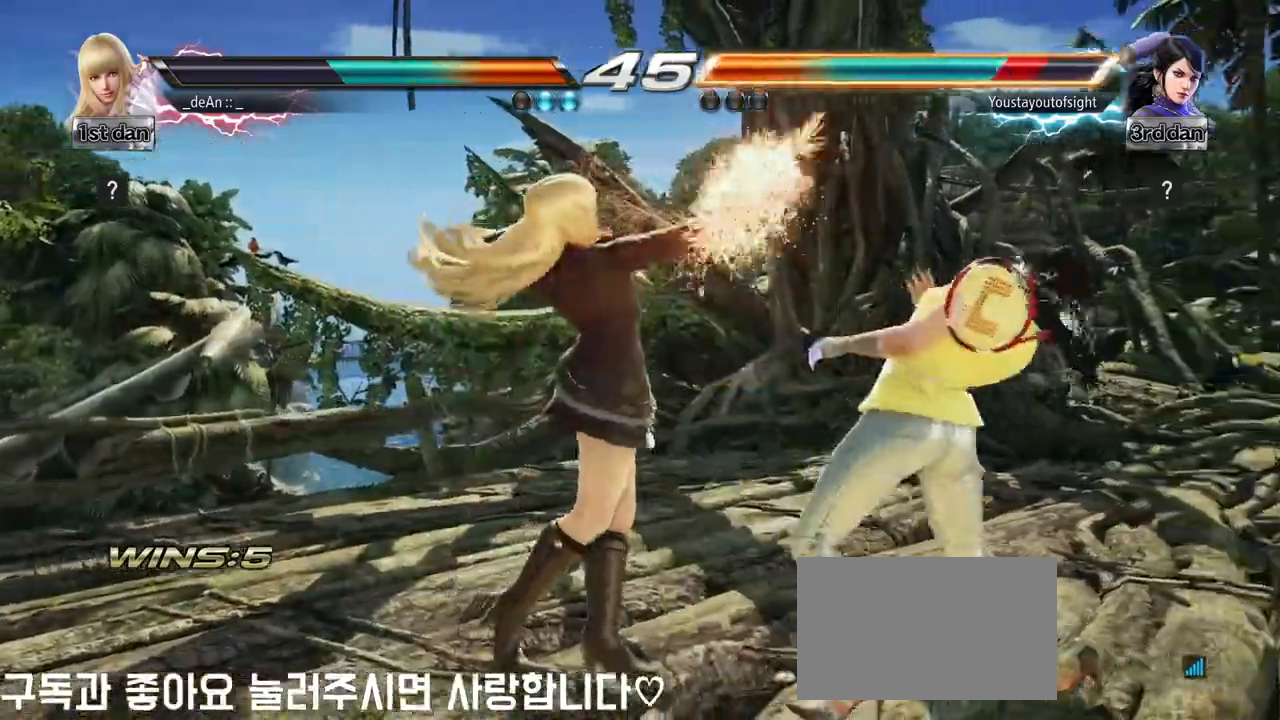
{"buttons": [], "left_stick": "center", "events": [[117, "left_stick", "down"], [167, "CIRCLE", "down"], [167, "CROSS", "down"], [217, "CIRCLE", "up"], [217, "CROSS", "up"], [367, "left_stick", "center"]]}
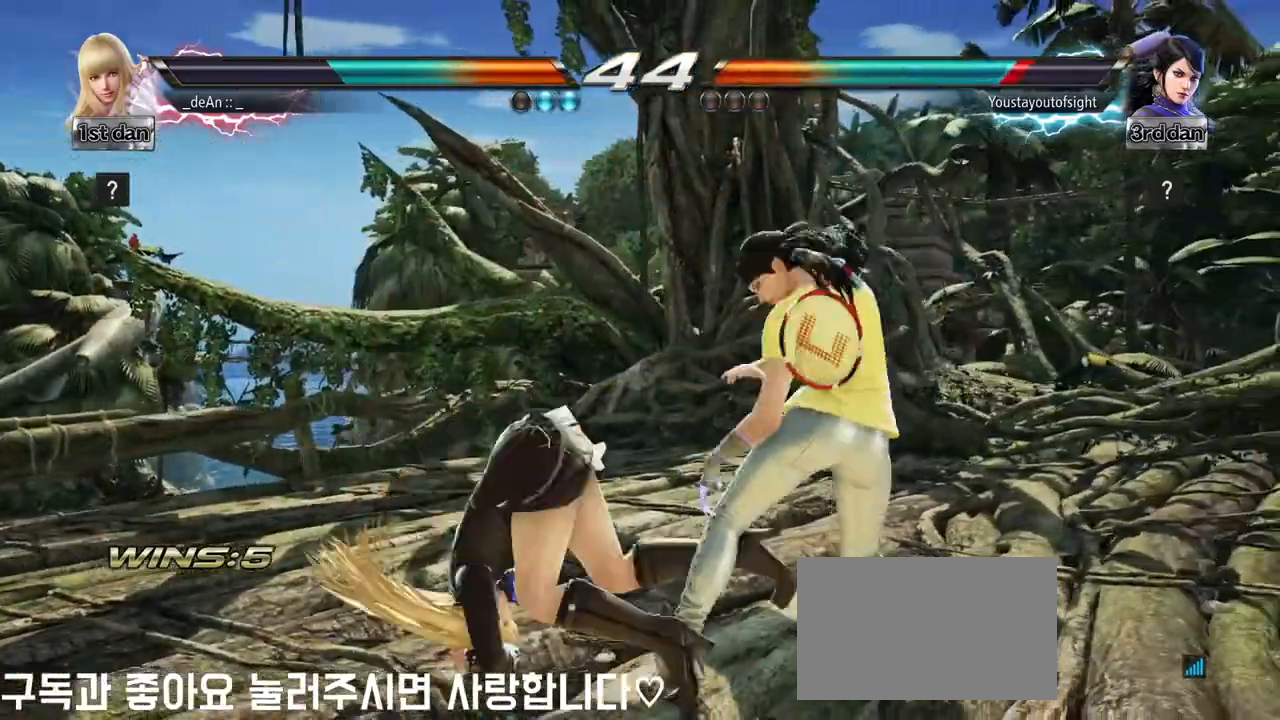
{"buttons": [], "left_stick": "center", "events": []}
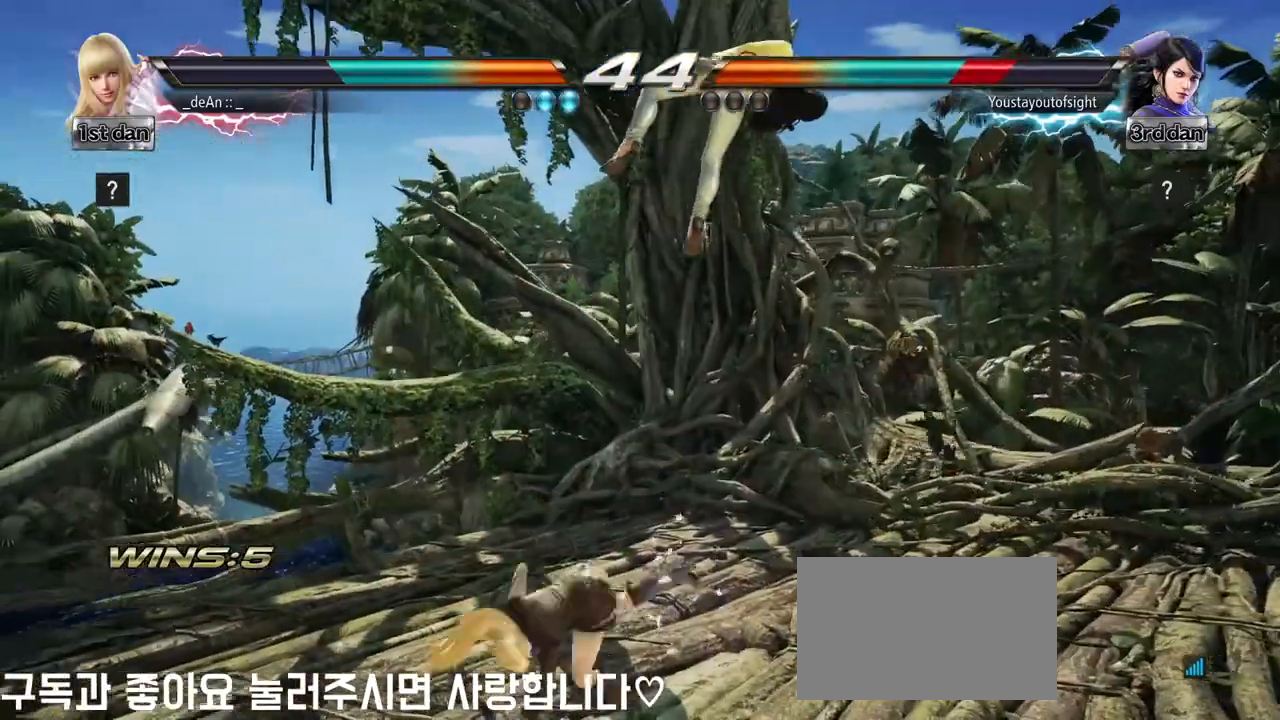
{"buttons": ["CIRCLE"], "left_stick": "up-right", "events": [[150, "left_stick", "up-right"], [383, "CIRCLE", "down"]]}
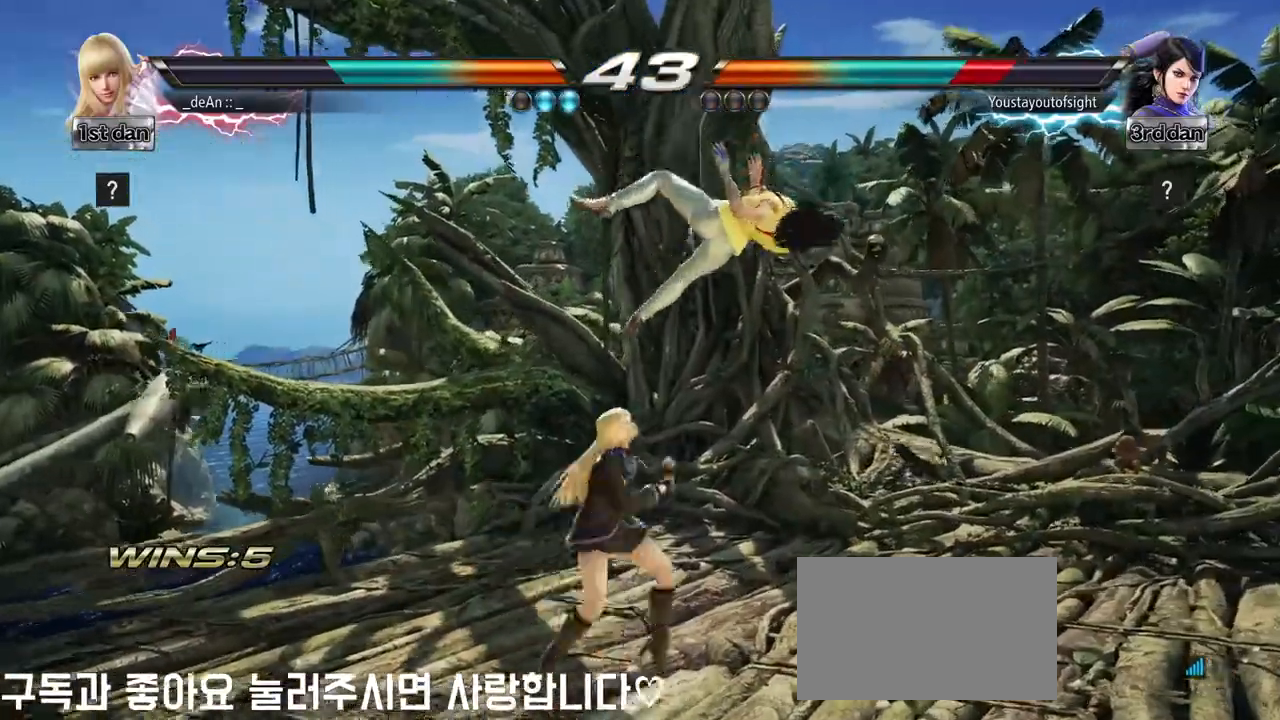
{"buttons": [], "left_stick": "down-right", "events": [[67, "CIRCLE", "up"], [67, "left_stick", "center"], [483, "left_stick", "down-right"]]}
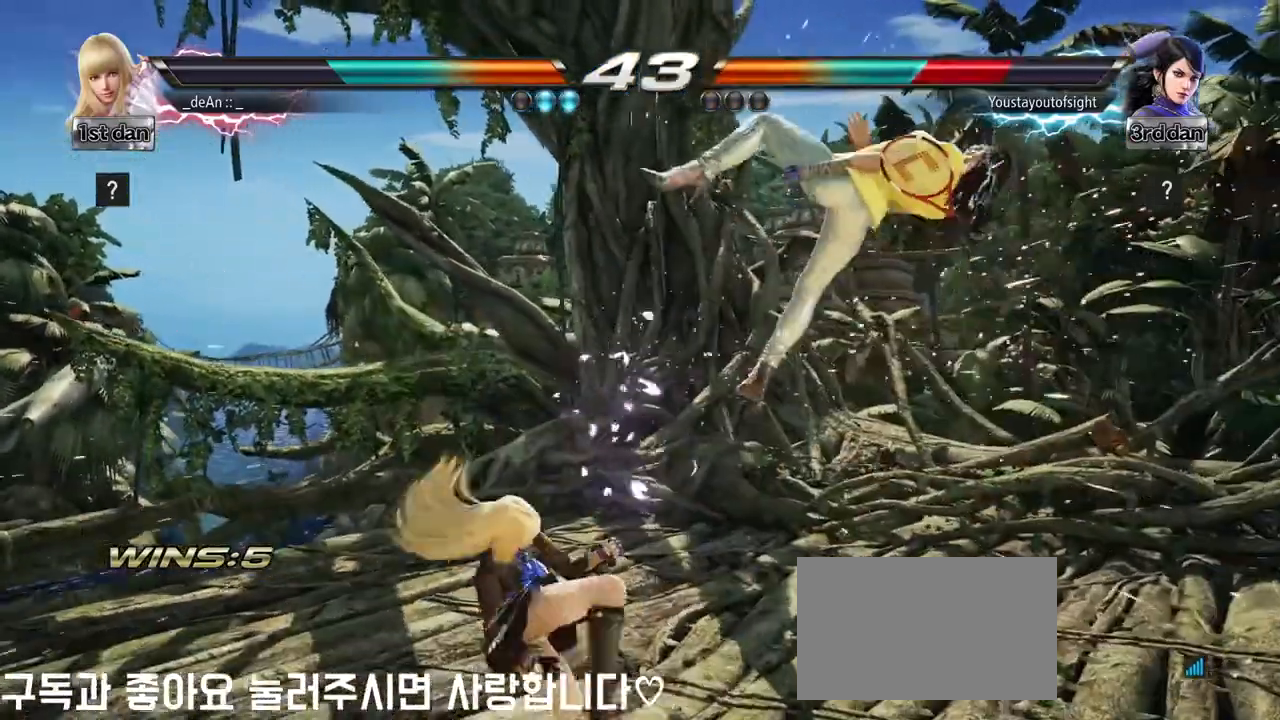
{"buttons": [], "left_stick": "center", "events": [[33, "TRIANGLE", "down"], [167, "TRIANGLE", "up"], [267, "left_stick", "center"]]}
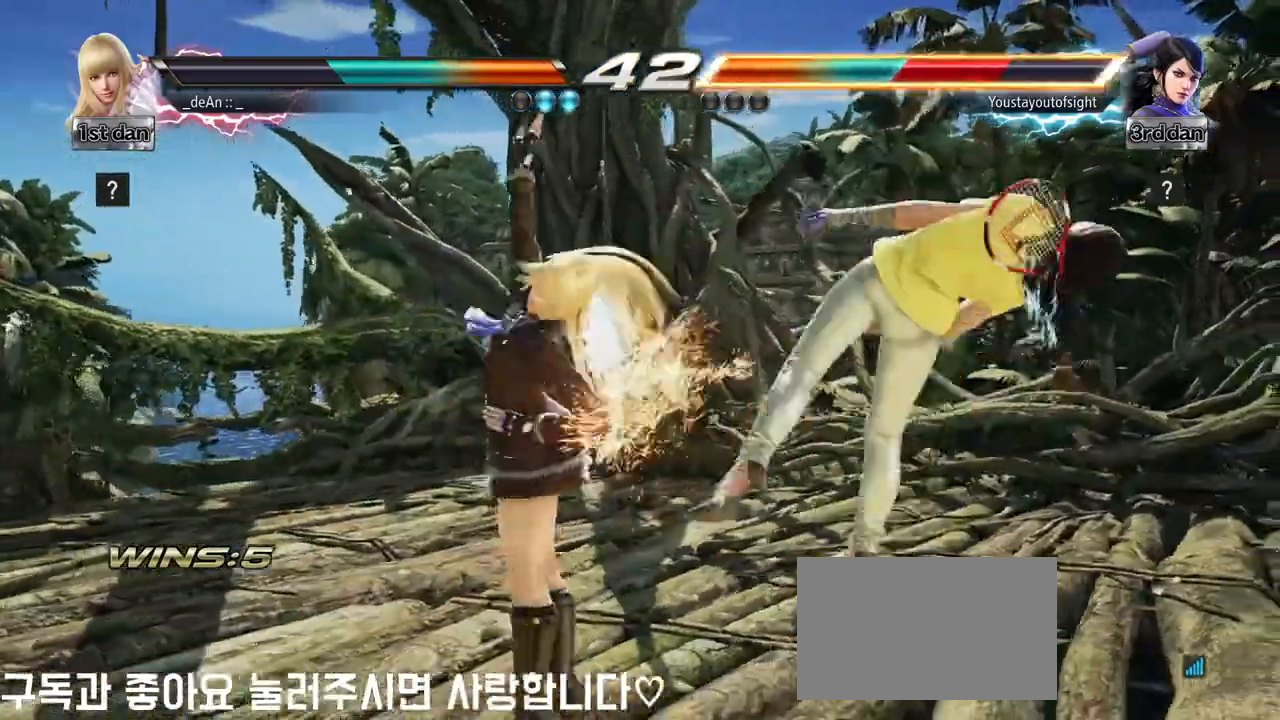
{"buttons": [], "left_stick": "center", "events": [[300, "SQUARE", "down"], [417, "SQUARE", "up"]]}
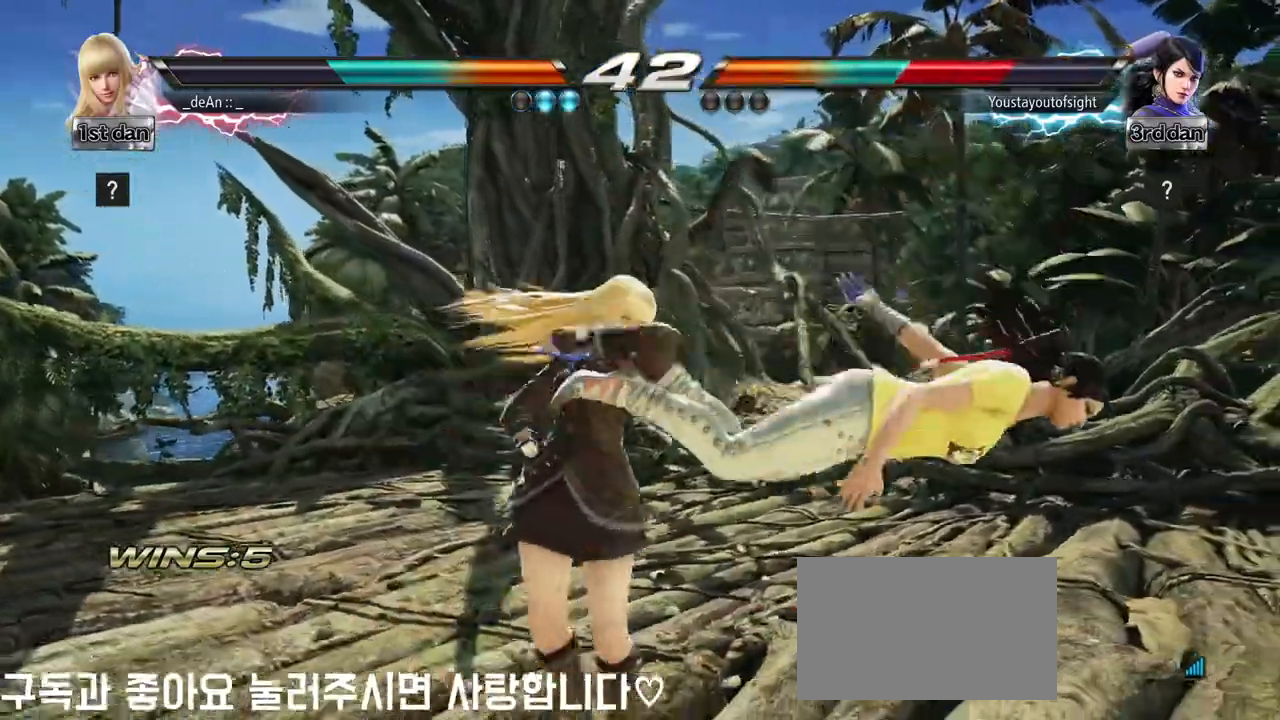
{"buttons": [], "left_stick": "down", "events": [[167, "left_stick", "down"], [267, "TRIANGLE", "down"], [317, "TRIANGLE", "up"], [400, "TRIANGLE", "down"], [500, "TRIANGLE", "up"]]}
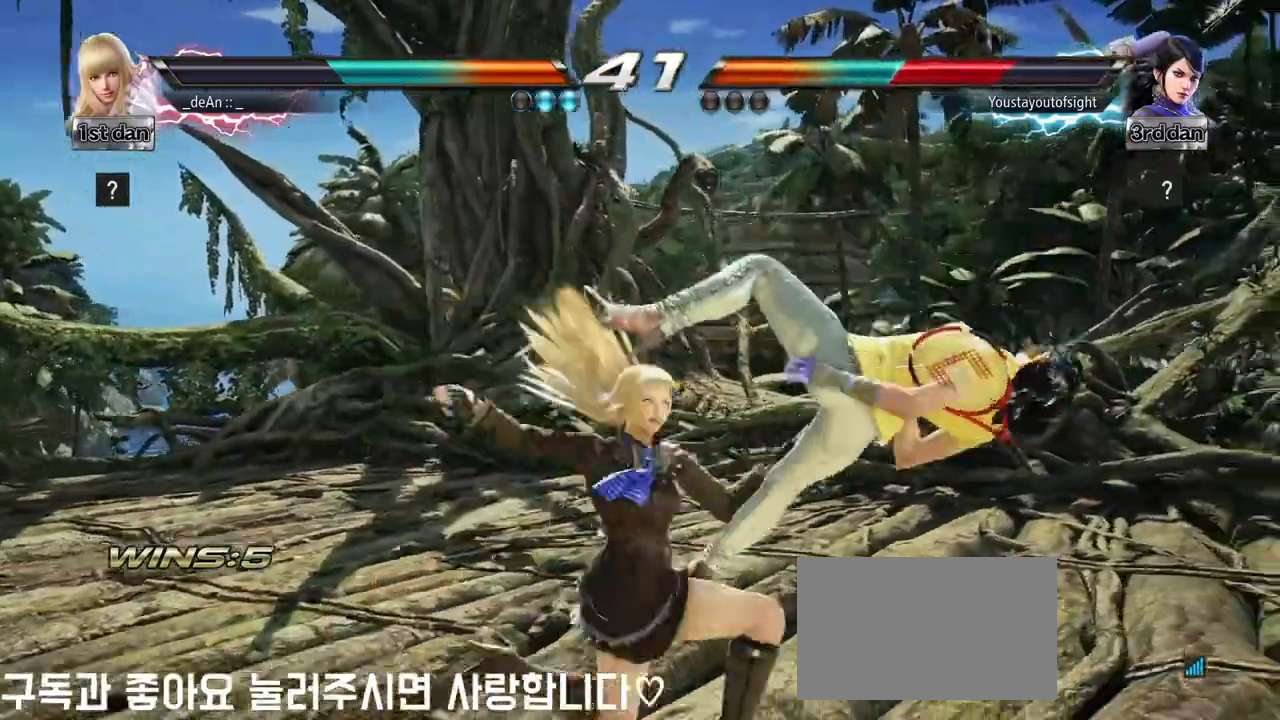
{"buttons": [], "left_stick": "down", "events": [[200, "CROSS", "down"], [283, "CROSS", "up"], [350, "CROSS", "down"], [467, "CROSS", "up"]]}
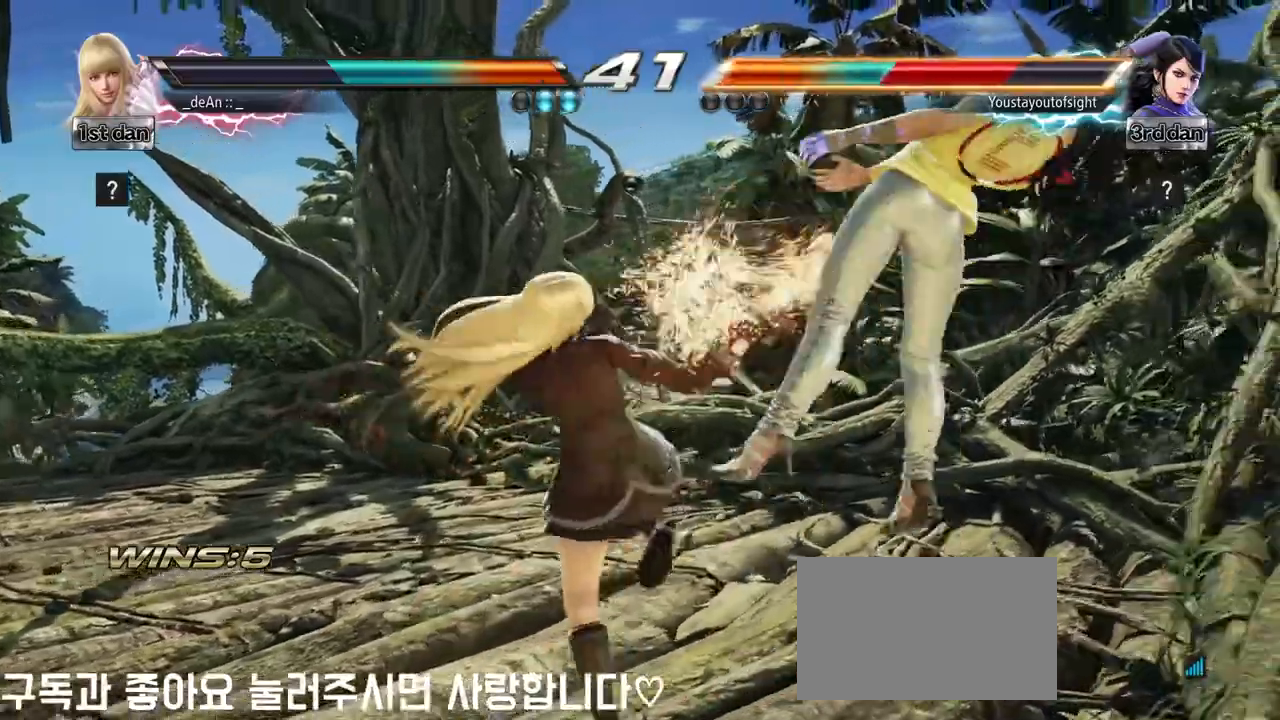
{"buttons": [], "left_stick": "center", "events": [[50, "CROSS", "down"], [167, "CROSS", "up"], [217, "CROSS", "down"], [267, "left_stick", "center"], [400, "CROSS", "up"]]}
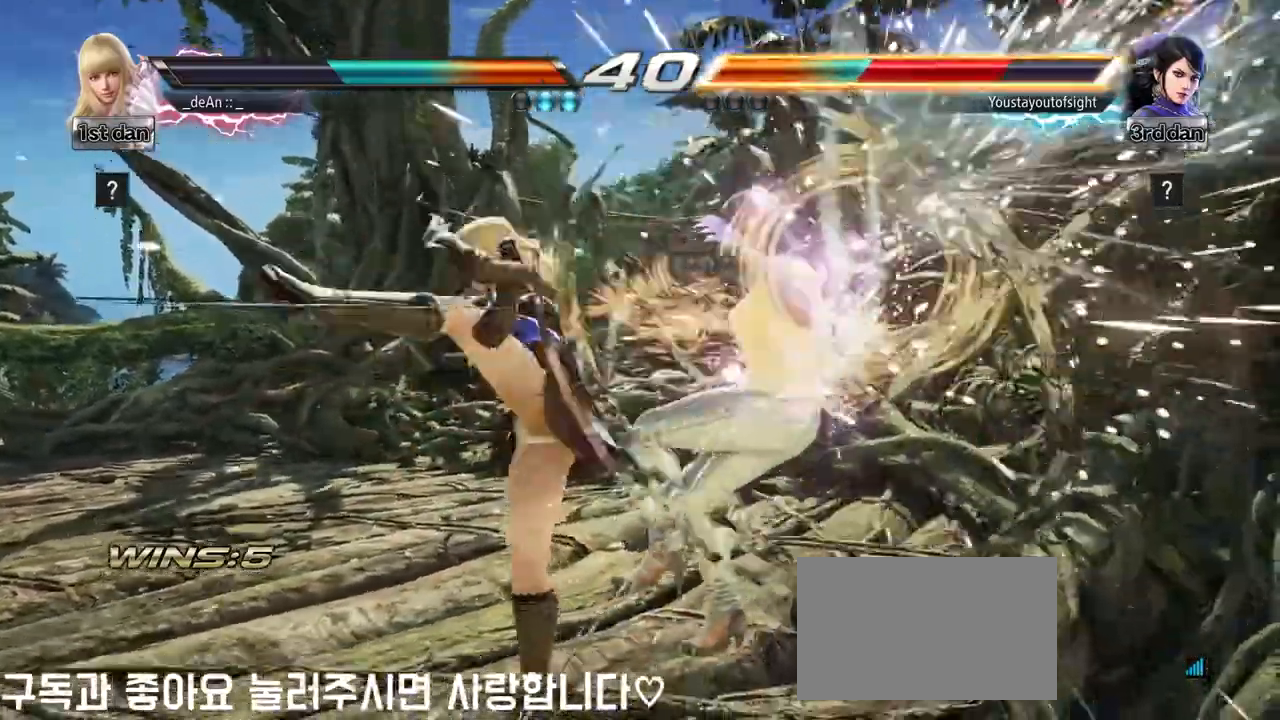
{"buttons": [], "left_stick": "center", "events": [[300, "left_stick", "up"], [367, "left_stick", "center"]]}
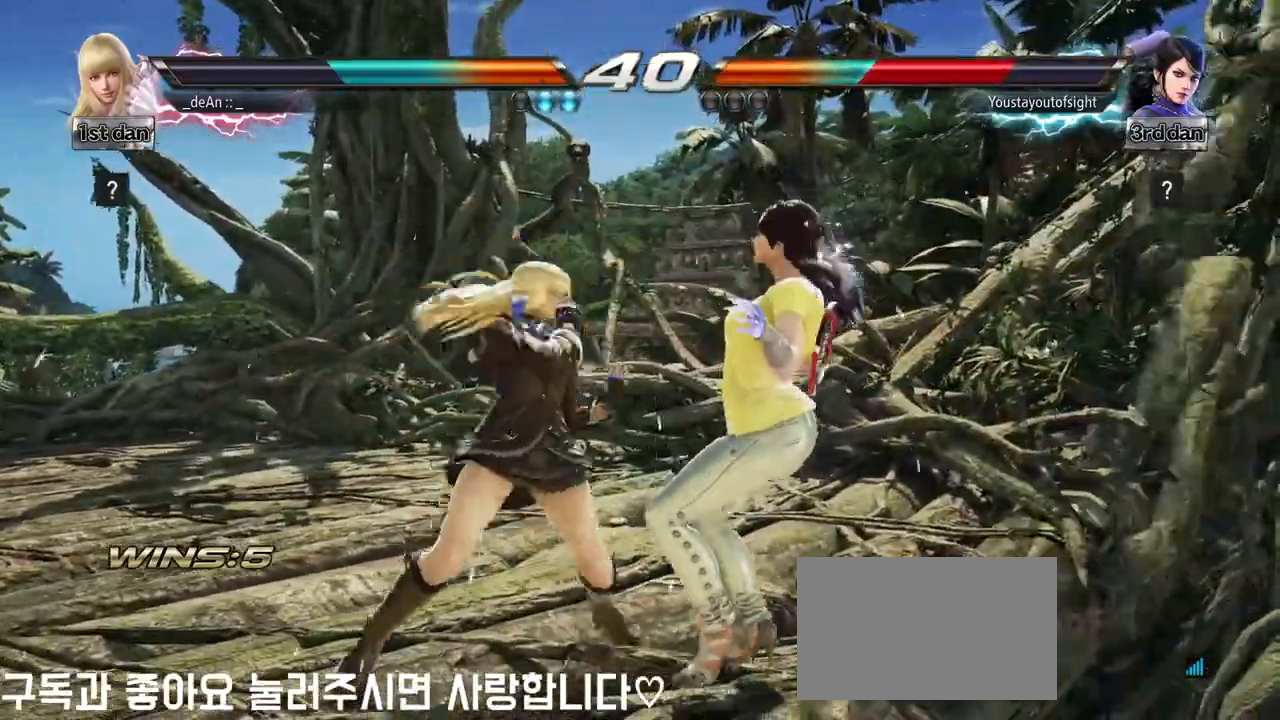
{"buttons": [], "left_stick": "center", "events": [[100, "left_stick", "right"], [150, "left_stick", "center"]]}
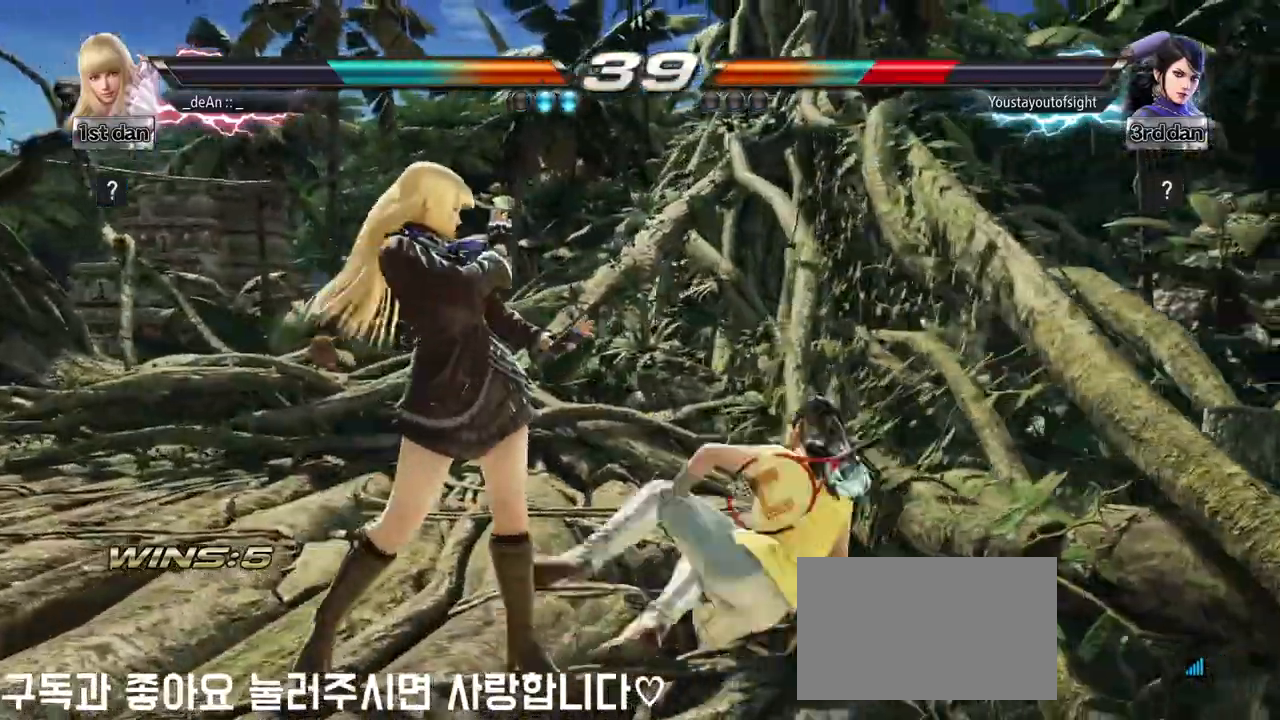
{"buttons": ["SQUARE"], "left_stick": "center", "events": [[67, "left_stick", "right"], [150, "left_stick", "center"], [233, "left_stick", "right"], [317, "CIRCLE", "down"], [317, "left_stick", "center"], [400, "SQUARE", "down"], [450, "CIRCLE", "up"]]}
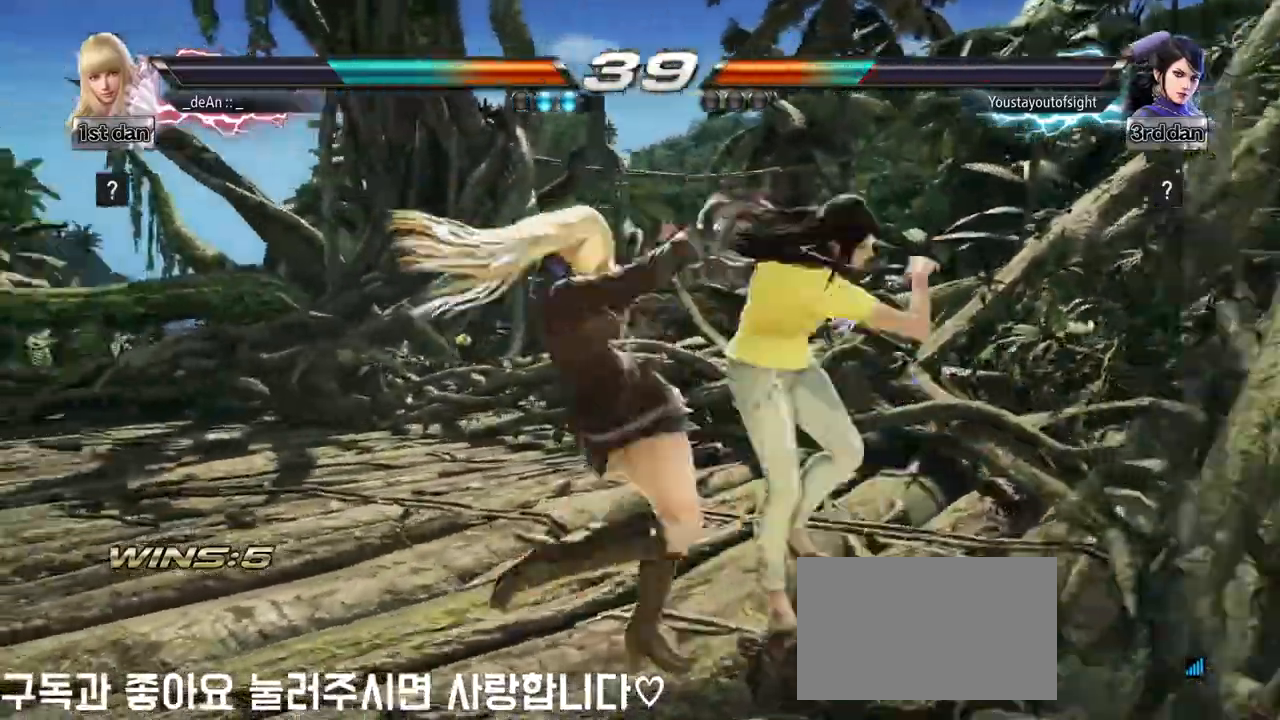
{"buttons": [], "left_stick": "center", "events": [[50, "SQUARE", "up"]]}
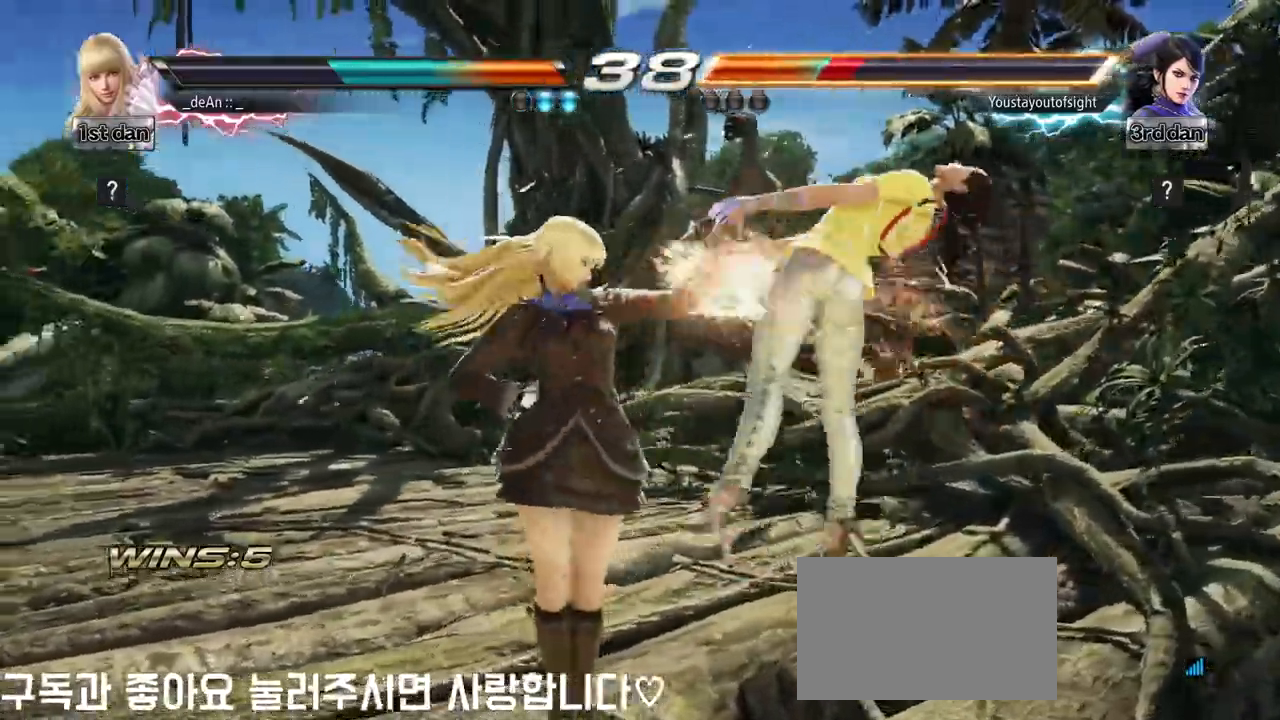
{"buttons": [], "left_stick": "center", "events": [[217, "SQUARE", "down"], [217, "TRIANGLE", "down"], [283, "SQUARE", "up"], [300, "TRIANGLE", "up"]]}
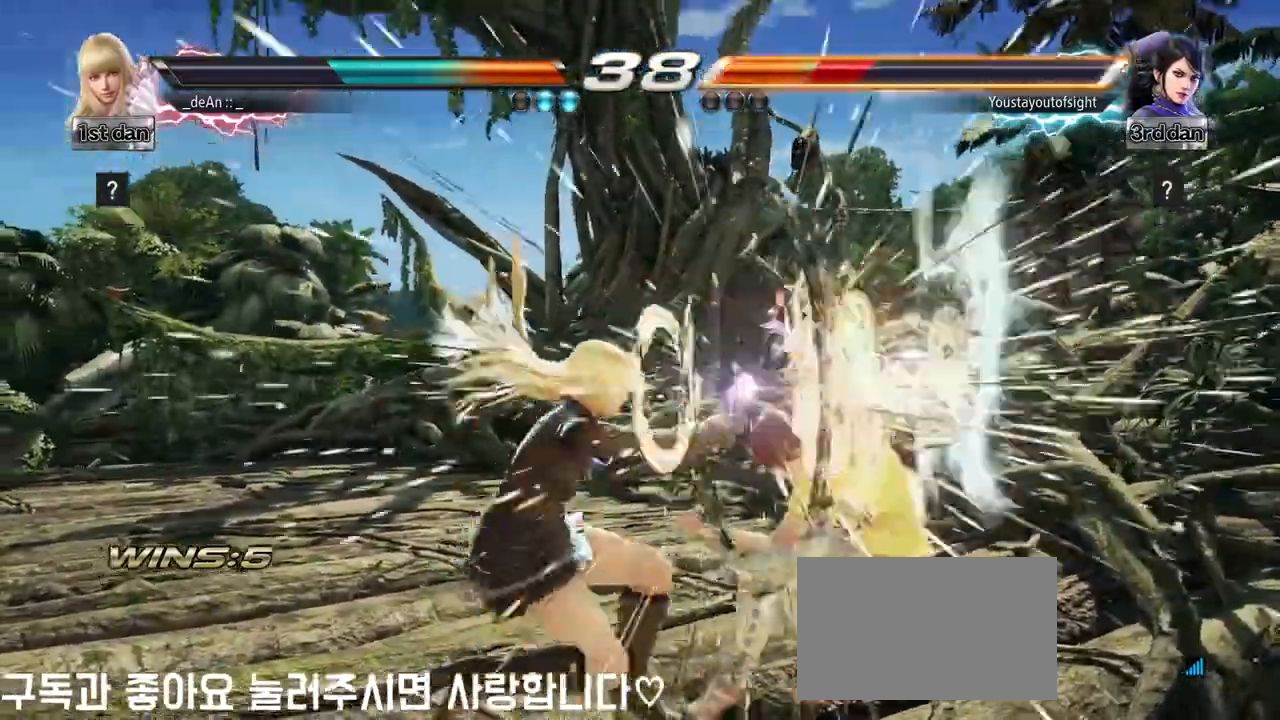
{"buttons": [], "left_stick": "center", "events": [[400, "left_stick", "up"], [500, "left_stick", "center"]]}
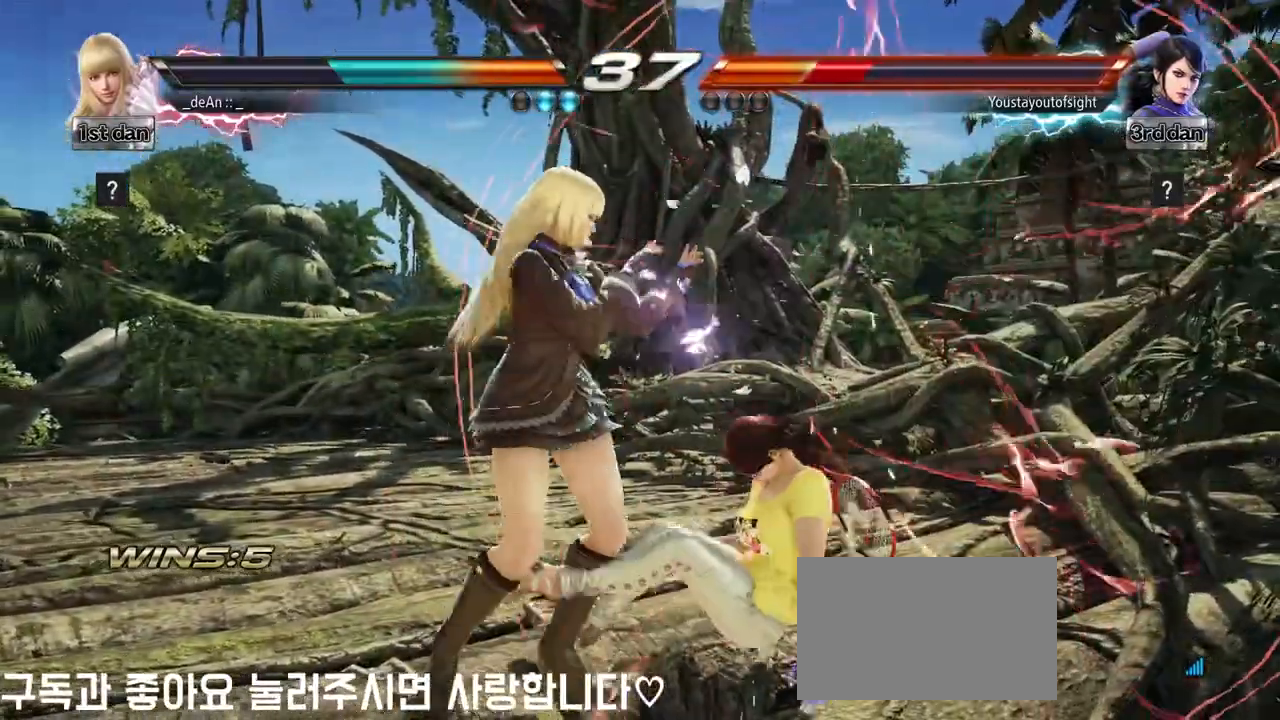
{"buttons": ["CROSS"], "left_stick": "down-right", "events": [[150, "left_stick", "right"], [217, "left_stick", "center"], [417, "left_stick", "down-right"], [450, "CROSS", "down"]]}
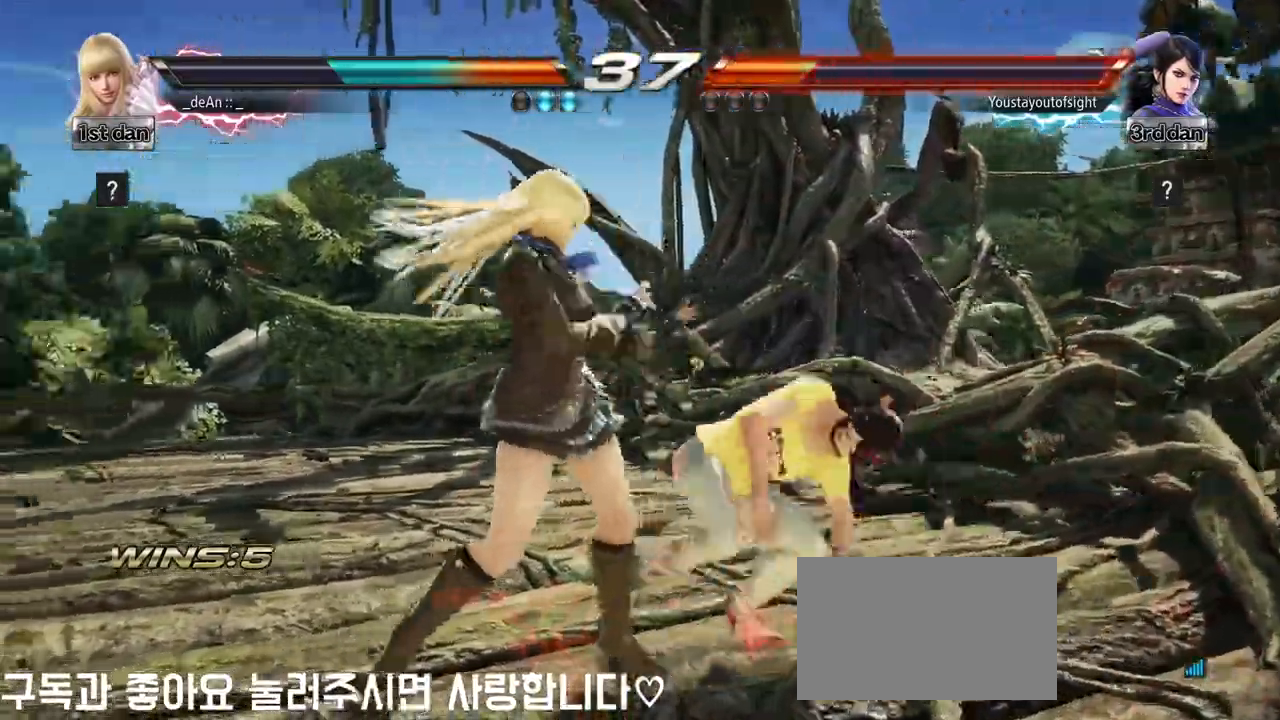
{"buttons": [], "left_stick": "center", "events": [[67, "CROSS", "up"], [133, "left_stick", "center"], [333, "SQUARE", "down"], [350, "SQUARE", "up"]]}